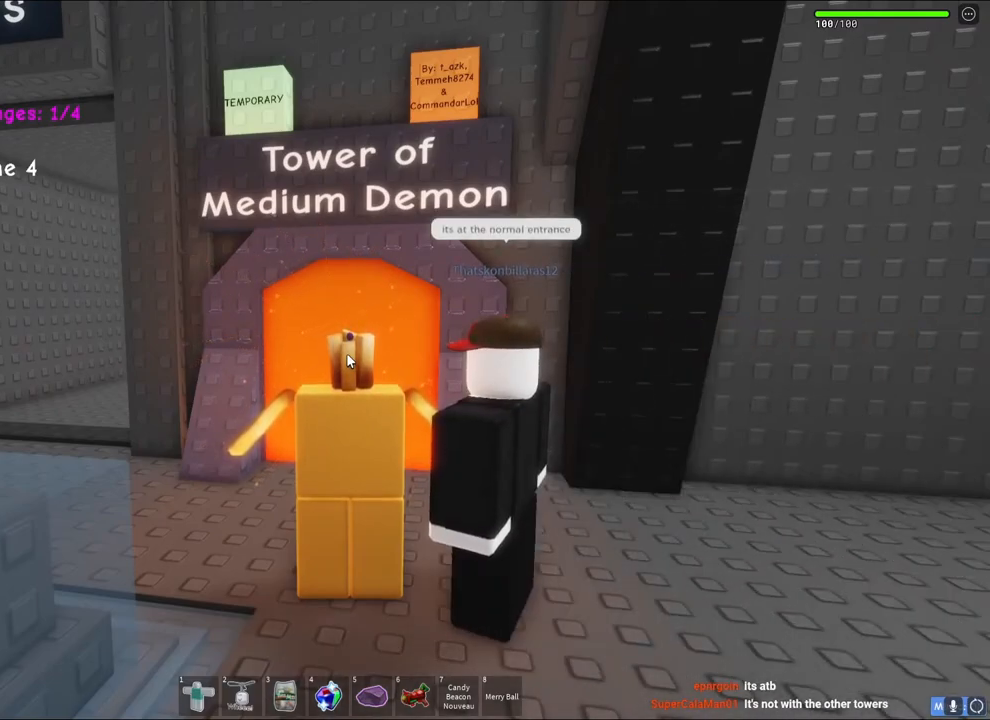
Gameplay with keyboard; each line is a JSON object with the keys held at the frame after it. "events" lists presses ("down") and releases ("up") of "a", "ctrl", "d", "e", "q", "s", "shift", "space" and "w" between this image and that frame as [ms after this image, input, new state], when the widget could be followed in between. No other keys are recorded. Mouse input is not recorded.
{"keys": ["d"], "events": [[83, "d", "down"], [83, "space", "down"], [300, "space", "up"]]}
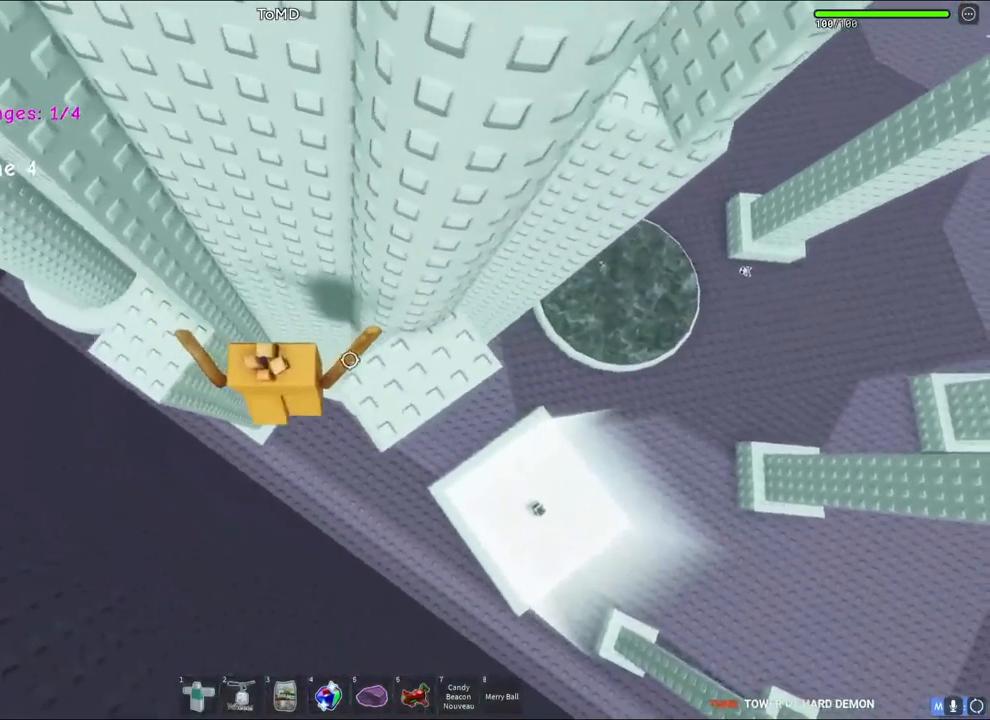
{"keys": [], "events": [[250, "w", "down"], [367, "w", "up"], [383, "d", "up"]]}
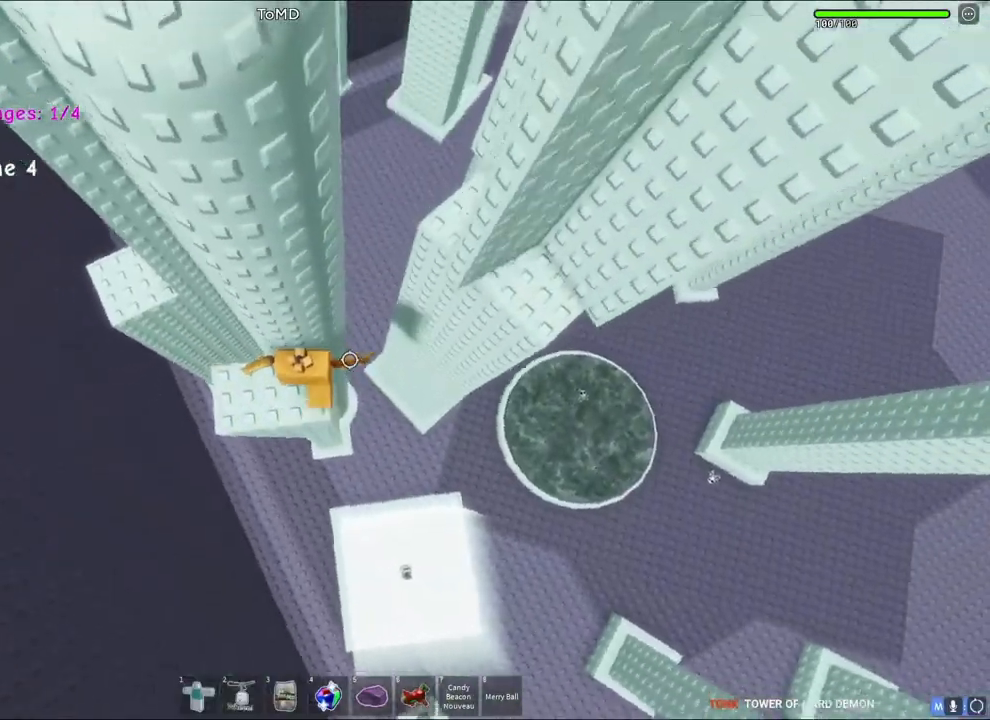
{"keys": ["d"], "events": [[67, "d", "down"], [200, "space", "down"], [400, "space", "up"]]}
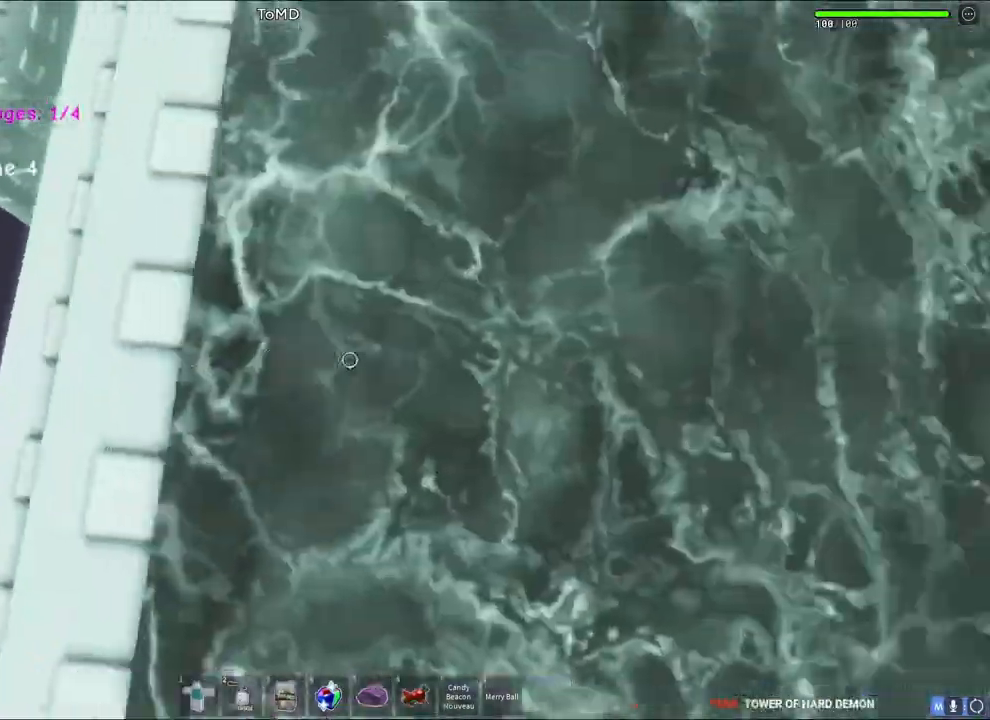
{"keys": [], "events": [[67, "w", "down"], [283, "d", "up"], [417, "w", "up"]]}
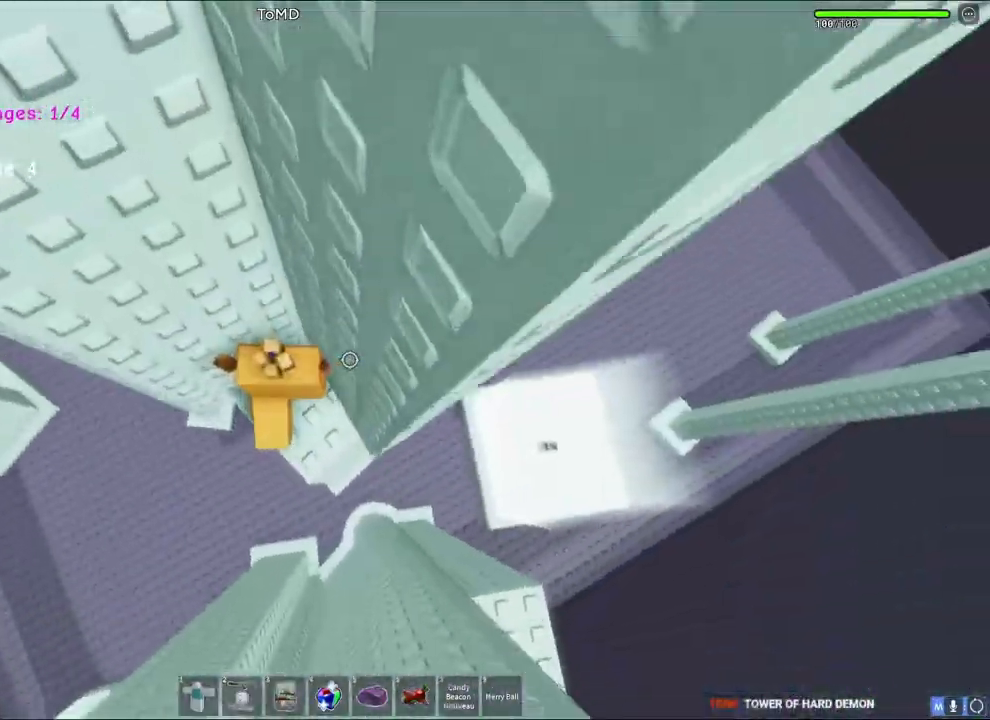
{"keys": [], "events": [[33, "w", "down"], [283, "a", "down"], [433, "a", "up"], [433, "w", "up"]]}
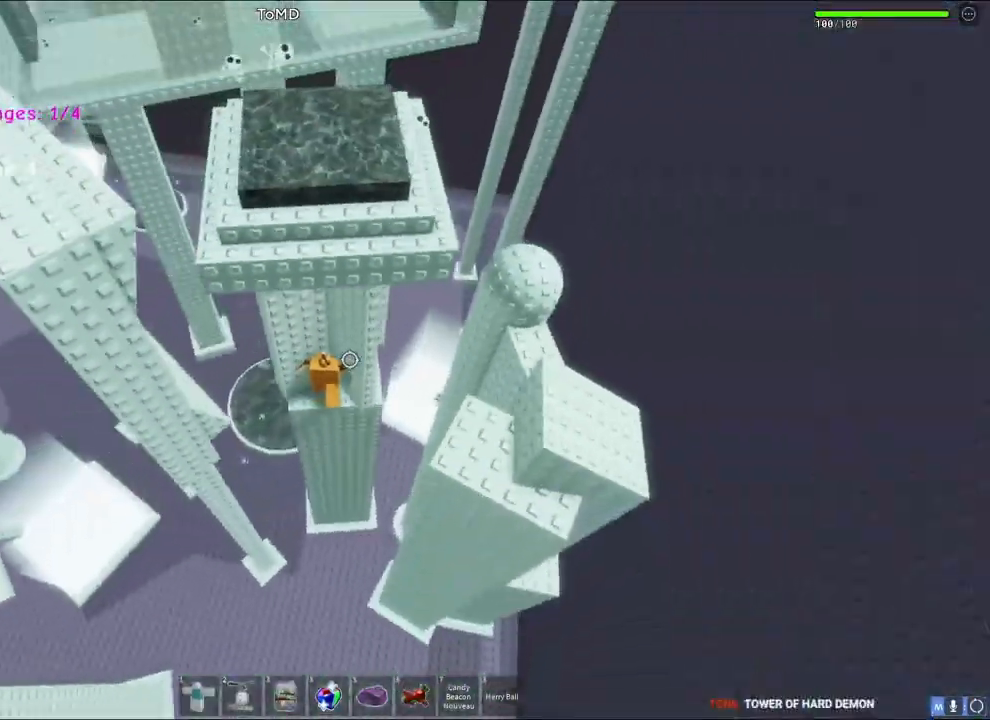
{"keys": ["a", "space"], "events": [[283, "a", "down"], [417, "space", "down"]]}
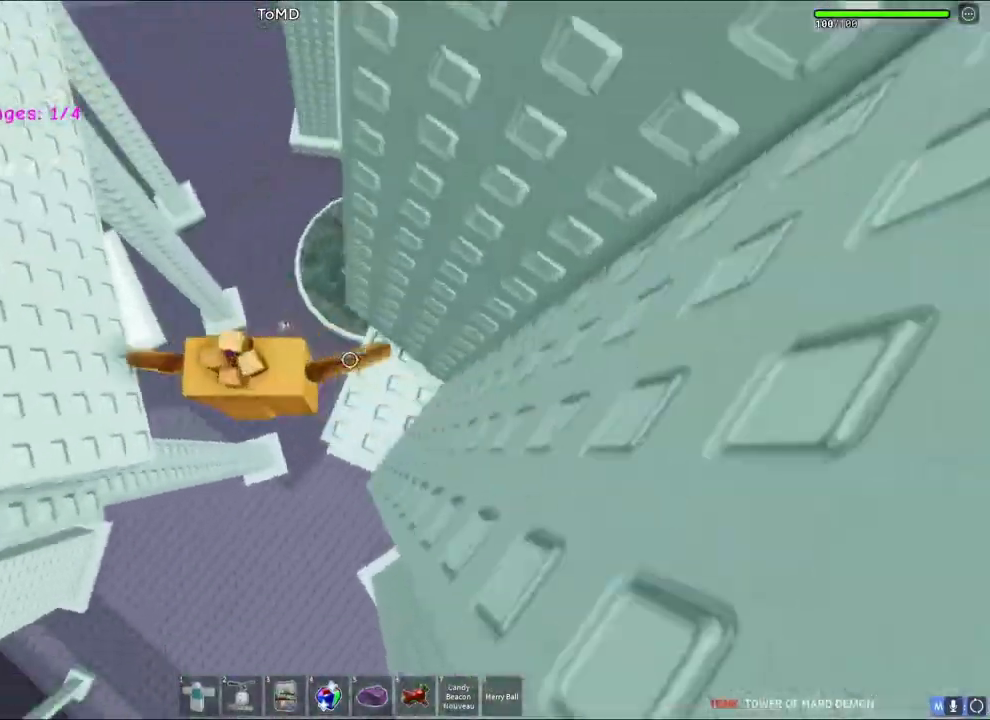
{"keys": ["d"], "events": [[100, "space", "up"], [100, "w", "down"], [200, "a", "up"], [283, "d", "down"], [400, "w", "up"]]}
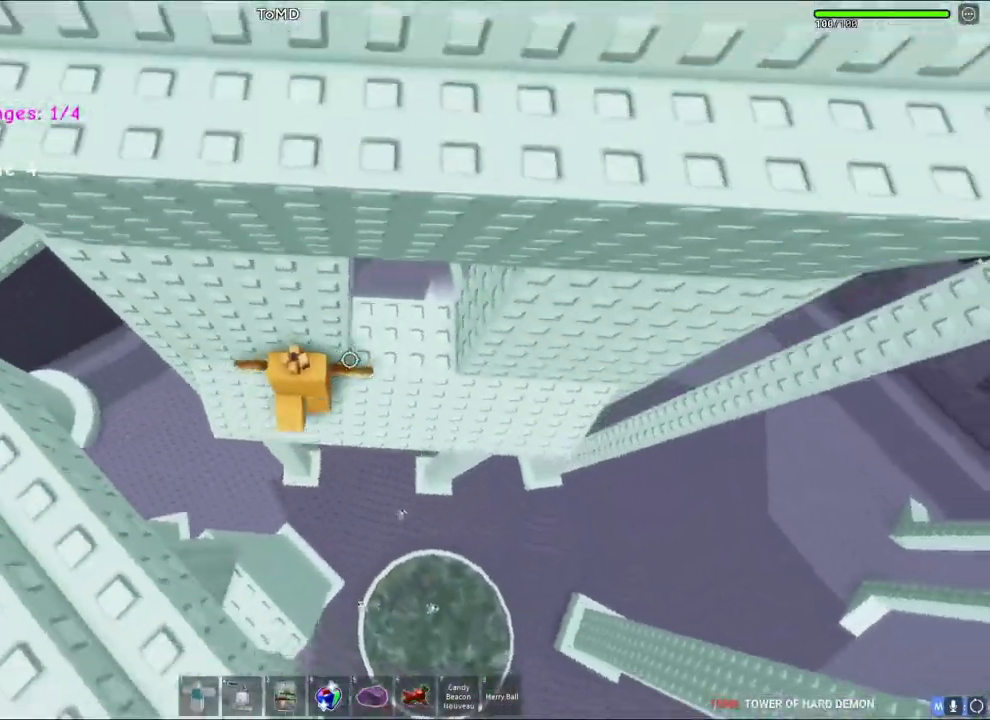
{"keys": [], "events": [[217, "w", "down"], [383, "d", "up"], [383, "w", "up"]]}
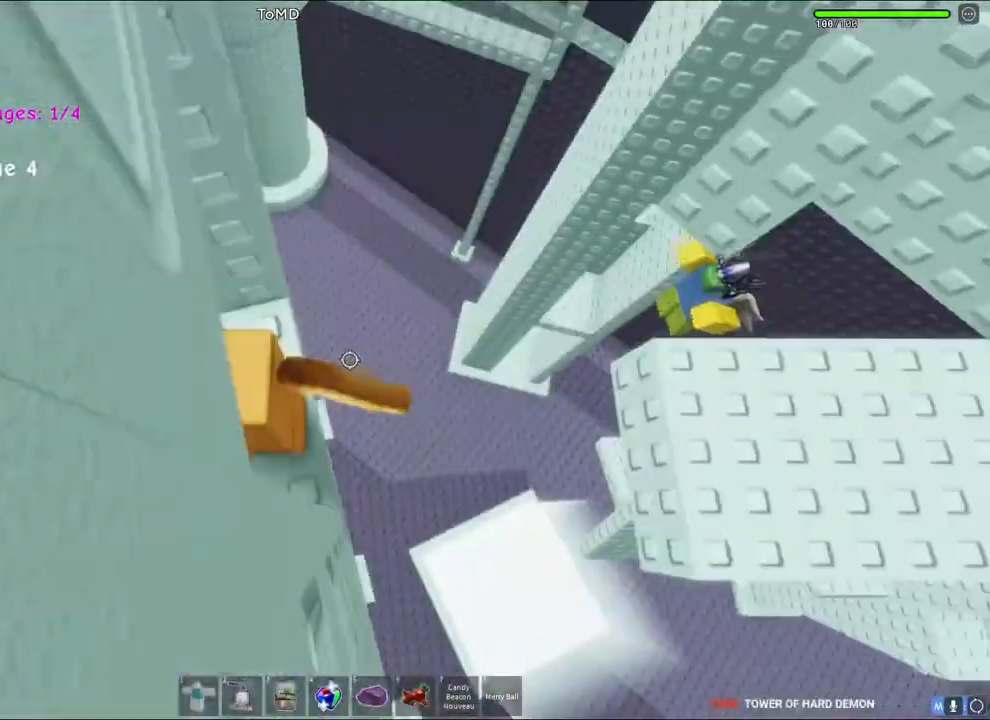
{"keys": ["d"], "events": [[67, "d", "down"], [133, "d", "up"], [400, "d", "down"]]}
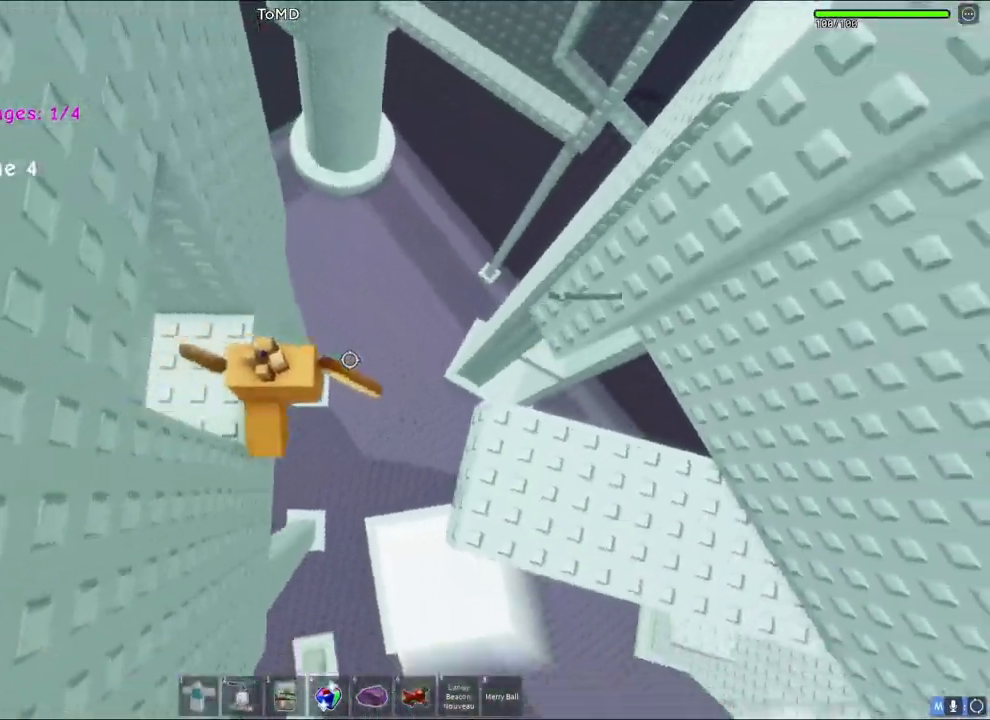
{"keys": ["d"], "events": [[33, "space", "down"], [217, "space", "up"]]}
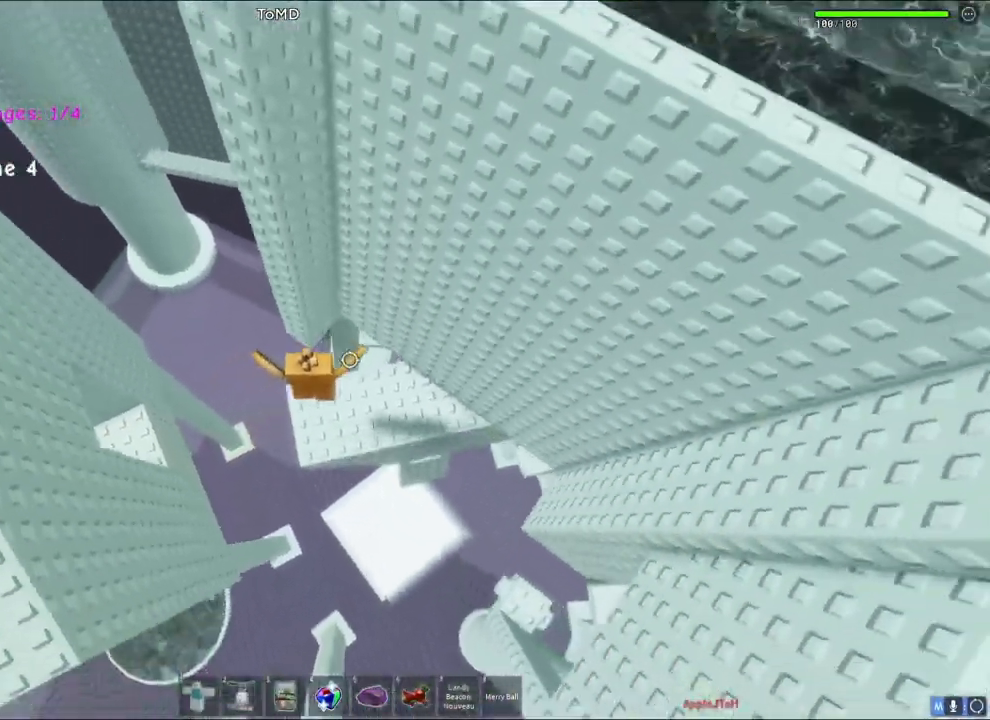
{"keys": ["d"], "events": [[317, "d", "up"], [450, "d", "down"]]}
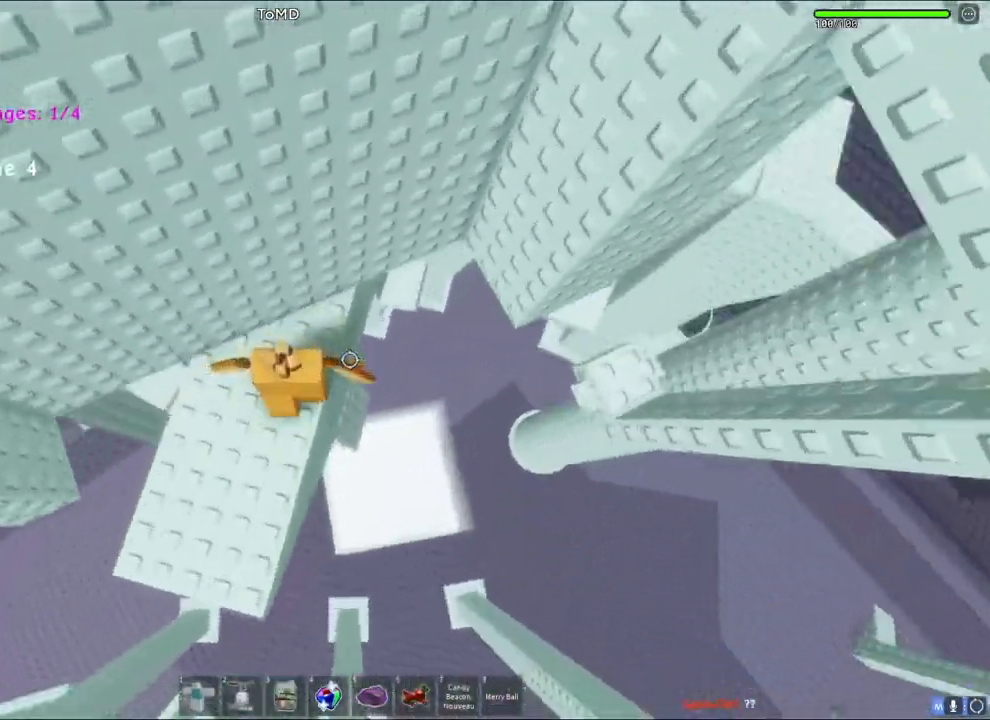
{"keys": ["d"], "events": [[117, "space", "down"], [300, "space", "up"]]}
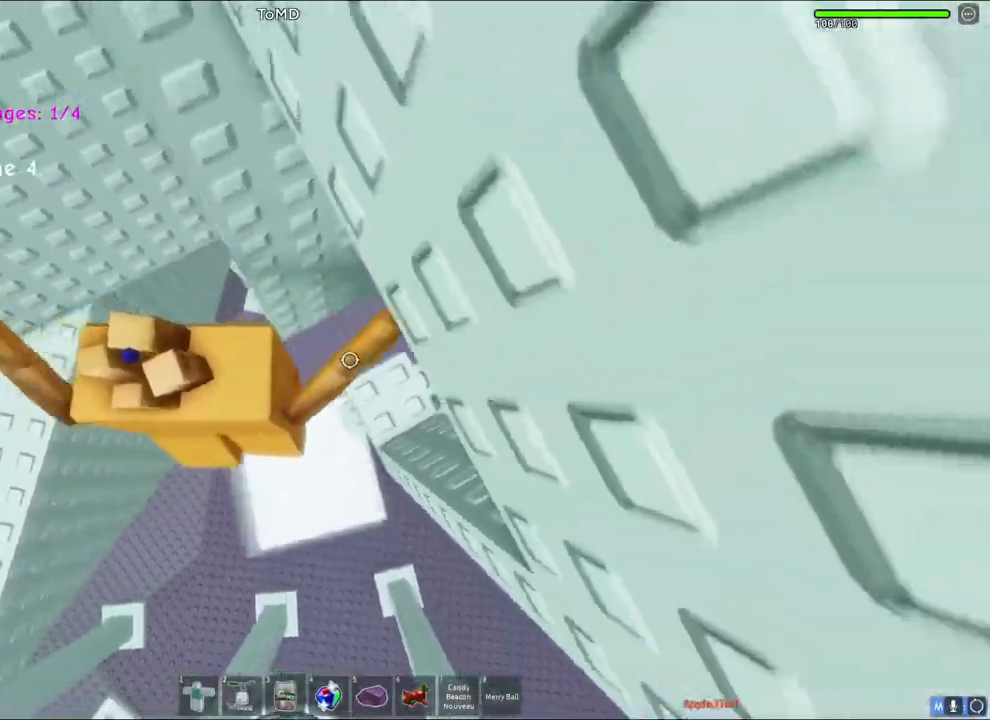
{"keys": [], "events": [[183, "d", "up"]]}
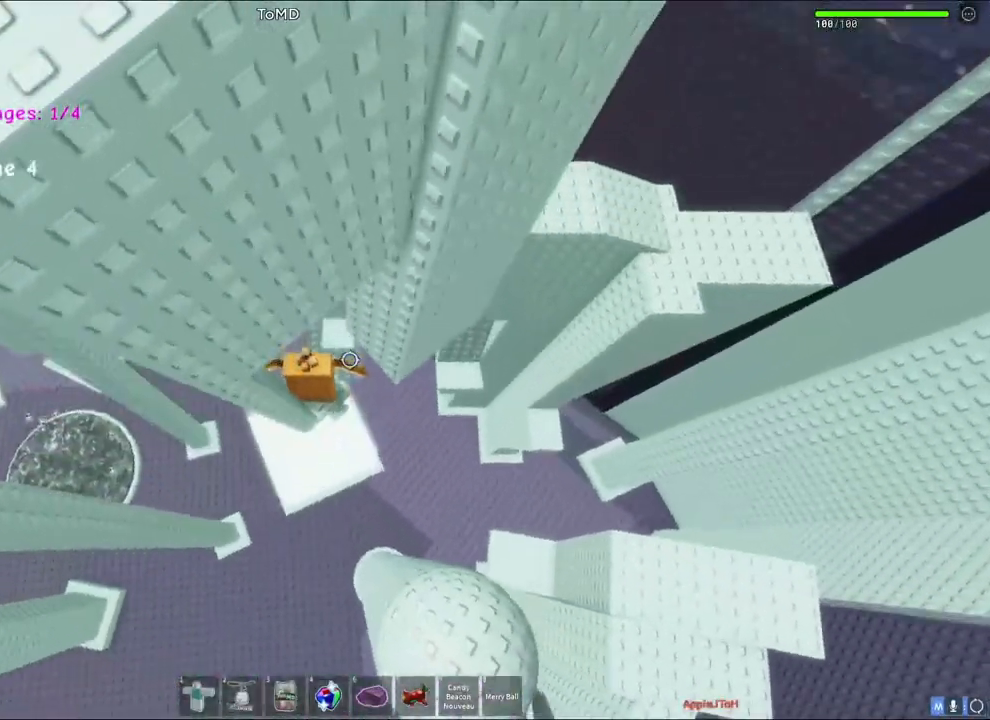
{"keys": ["d", "space"], "events": [[17, "d", "down"], [17, "s", "down"], [83, "d", "up"], [83, "s", "up"], [250, "d", "down"], [417, "space", "down"]]}
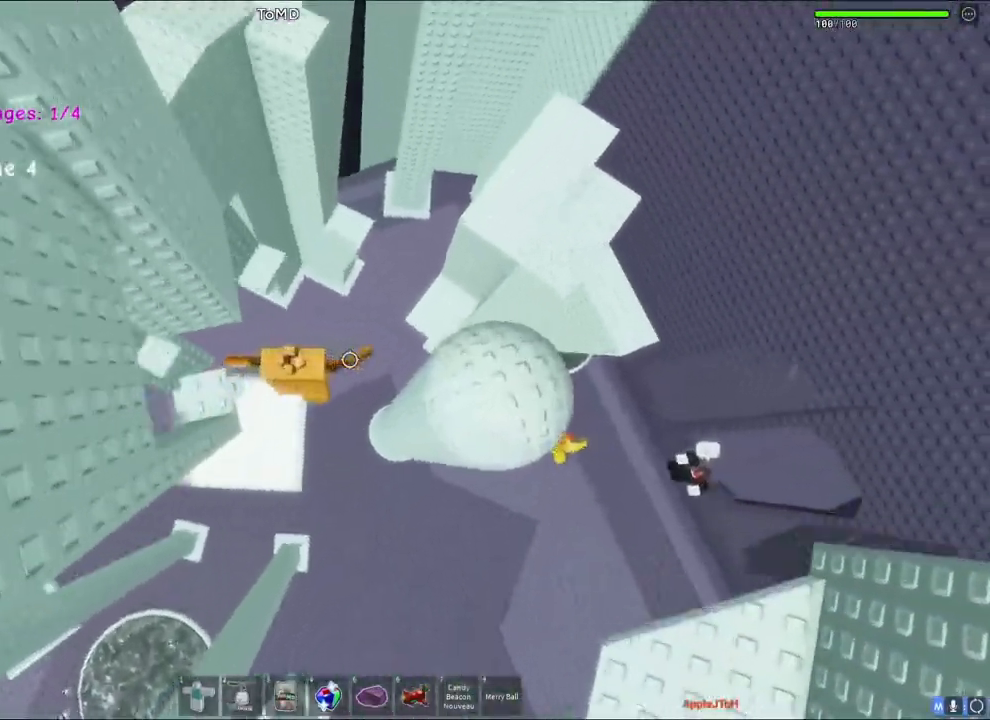
{"keys": ["d"], "events": [[83, "space", "up"], [400, "w", "down"], [467, "w", "up"]]}
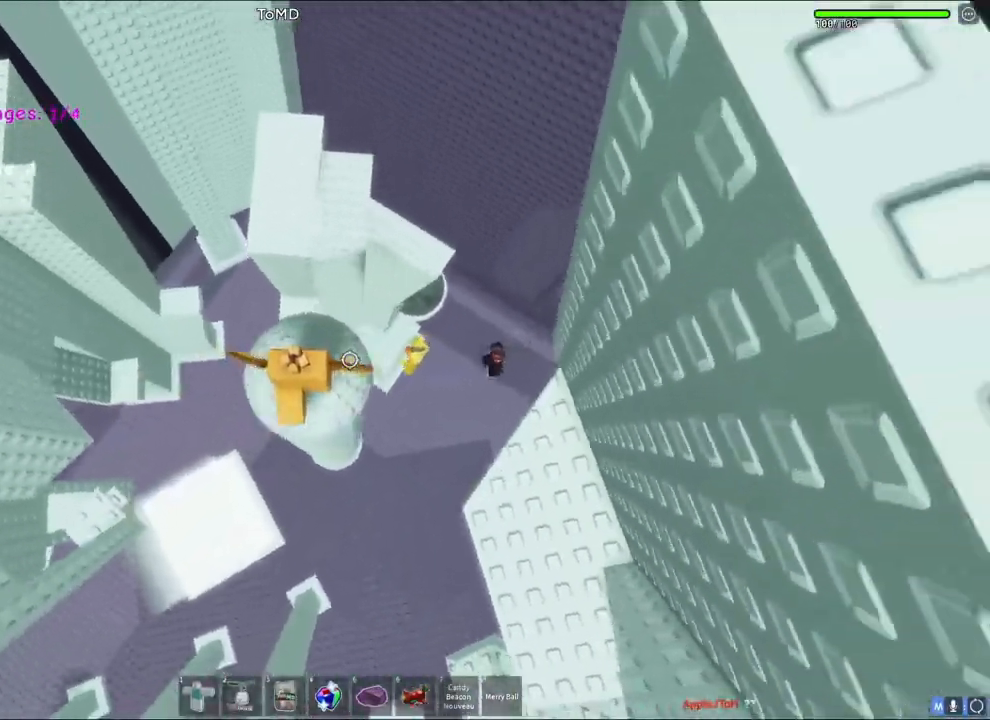
{"keys": ["w"], "events": [[67, "d", "up"], [150, "w", "down"], [183, "d", "down"], [283, "space", "down"], [367, "d", "up"], [450, "space", "up"]]}
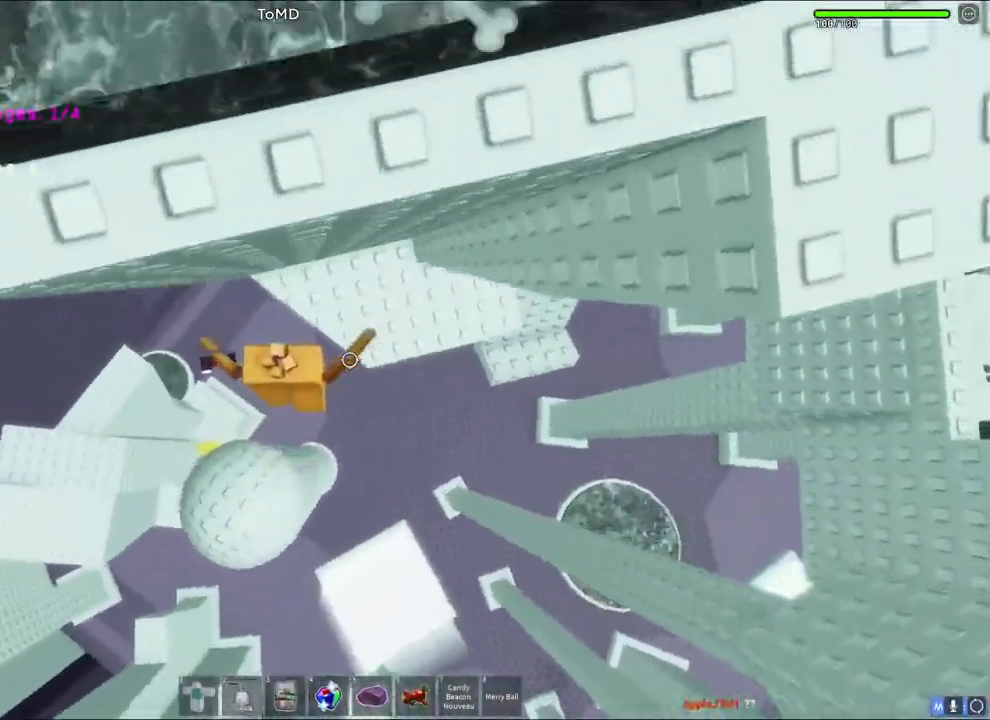
{"keys": ["d"], "events": [[67, "d", "down"], [217, "w", "up"]]}
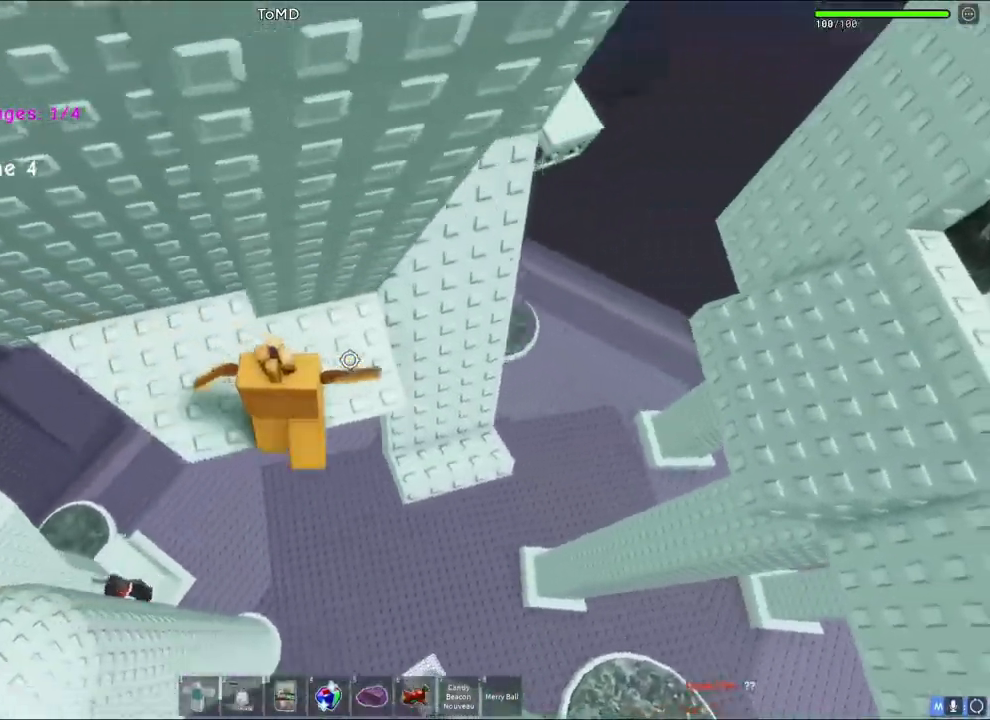
{"keys": [], "events": [[333, "w", "down"], [400, "w", "up"], [417, "d", "up"]]}
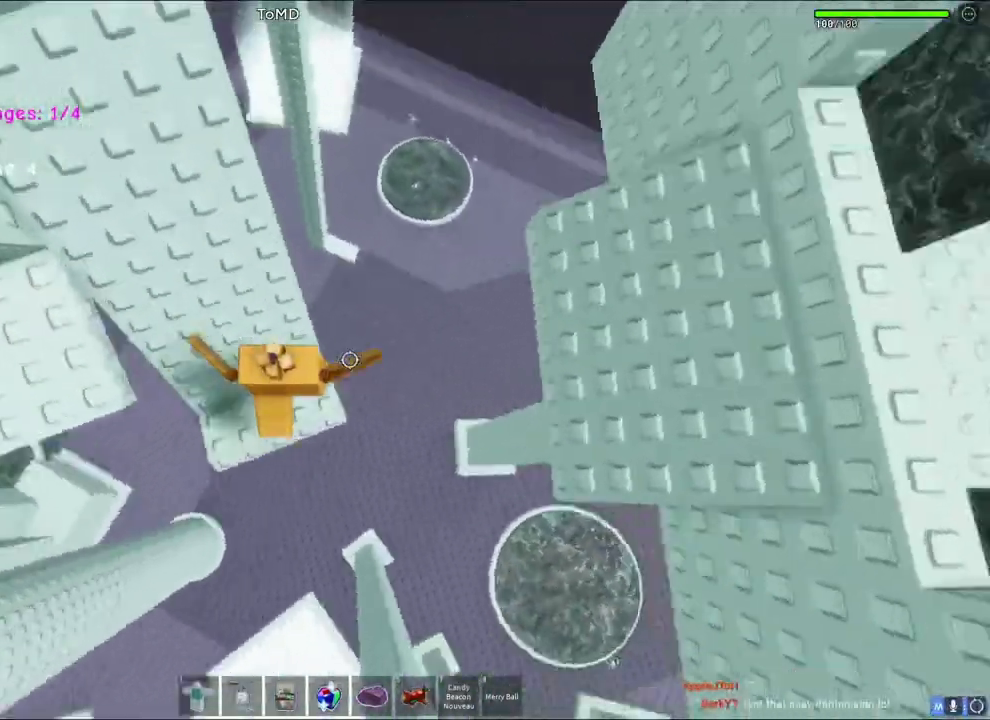
{"keys": ["w"], "events": [[50, "w", "down"], [200, "space", "down"], [400, "space", "up"]]}
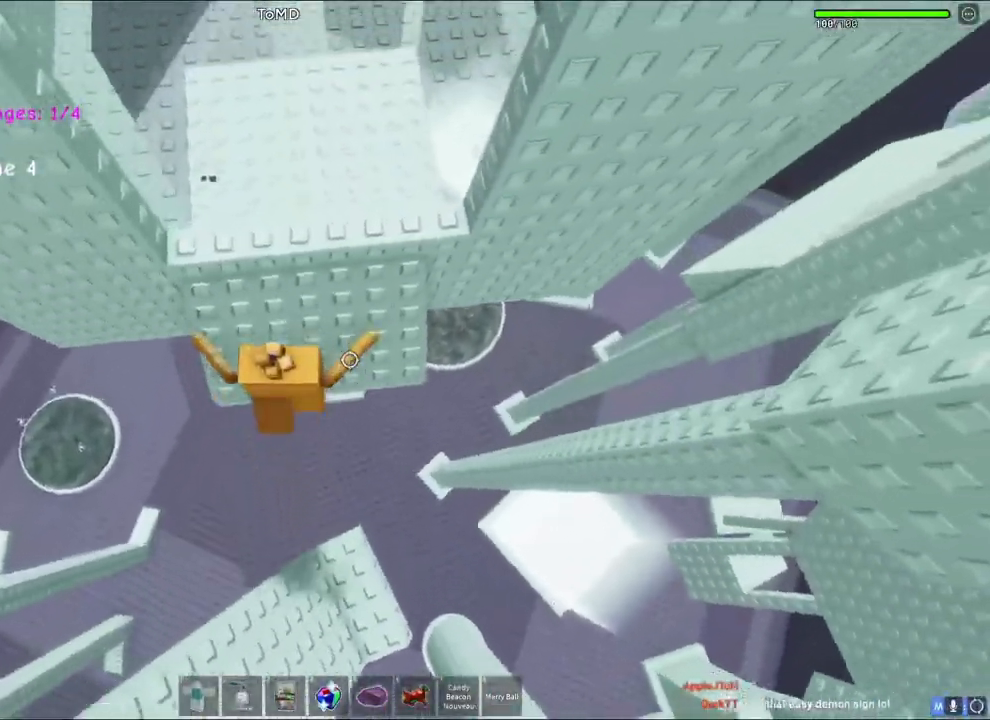
{"keys": ["a", "w"], "events": [[167, "a", "down"], [317, "a", "up"], [483, "a", "down"]]}
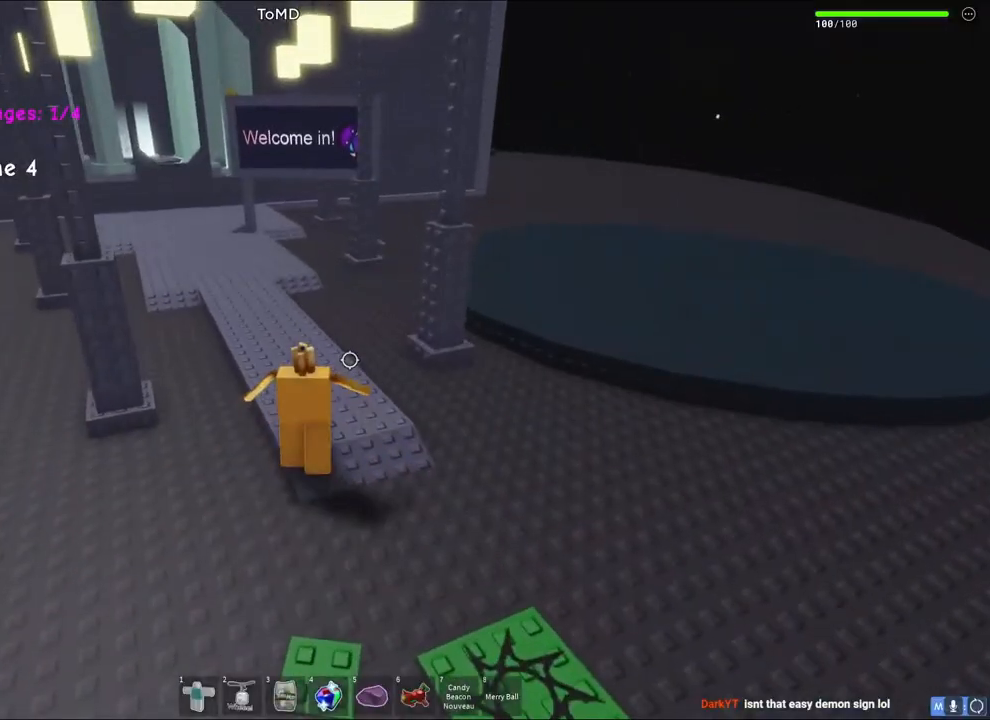
{"keys": ["w"], "events": [[233, "shift", "down"], [367, "a", "up"], [417, "shift", "up"]]}
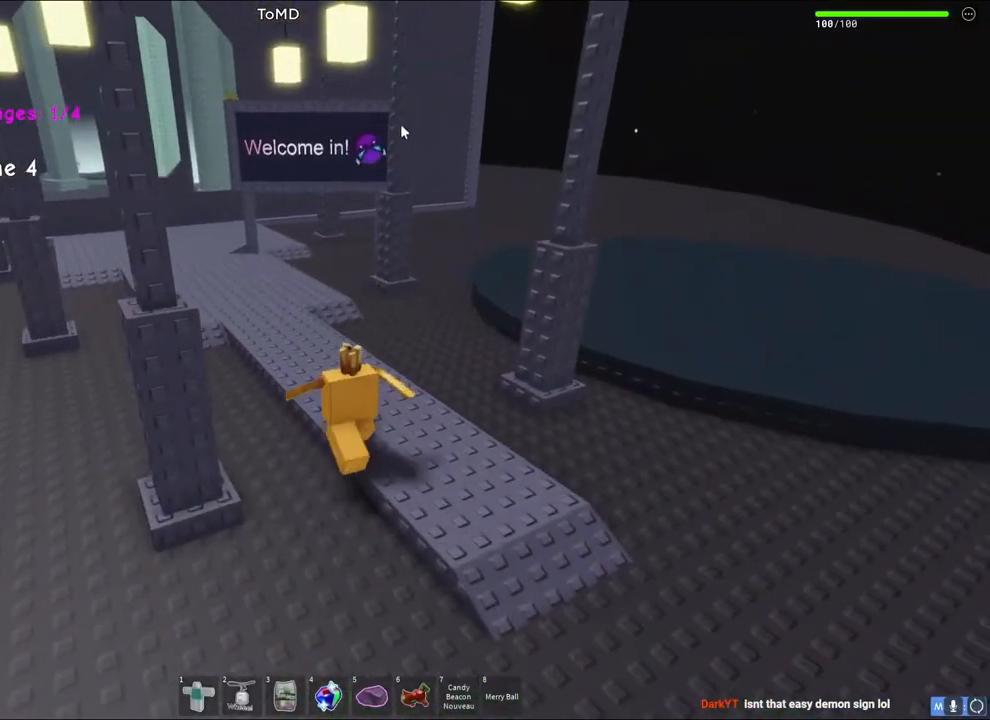
{"keys": ["a", "w"], "events": [[500, "a", "down"]]}
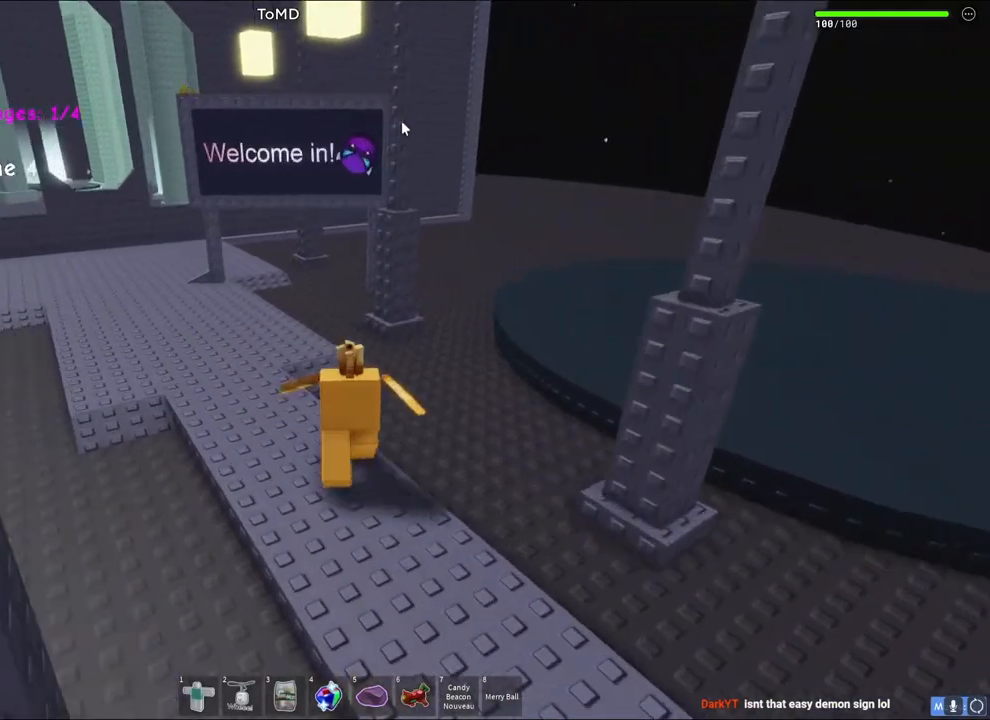
{"keys": ["w"], "events": [[367, "a", "up"]]}
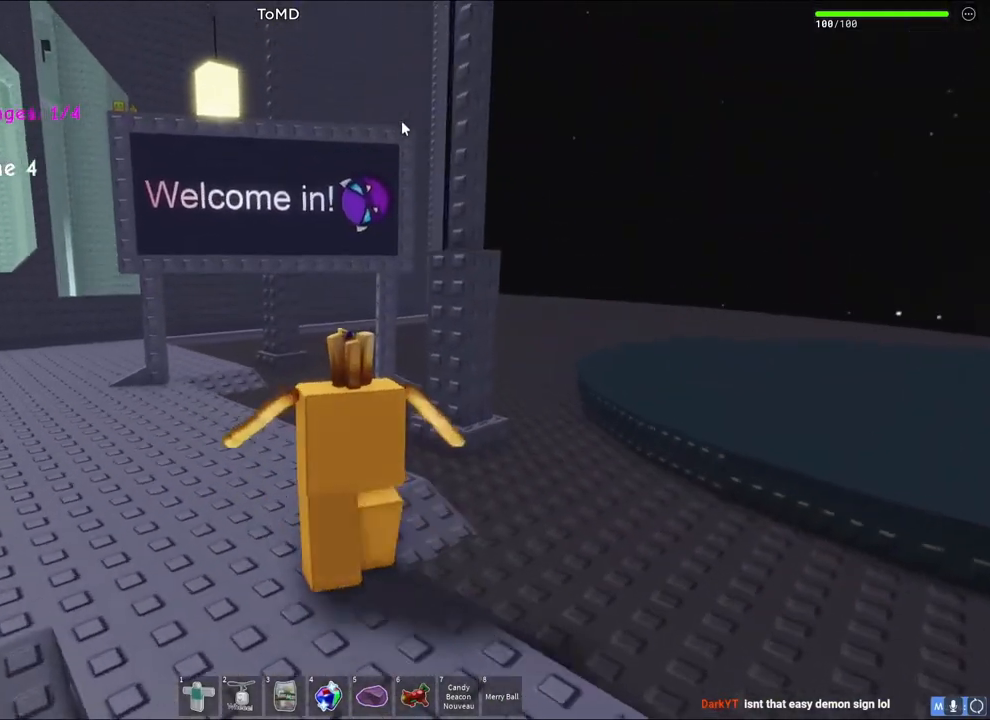
{"keys": ["w"], "events": [[33, "a", "down"], [267, "a", "up"]]}
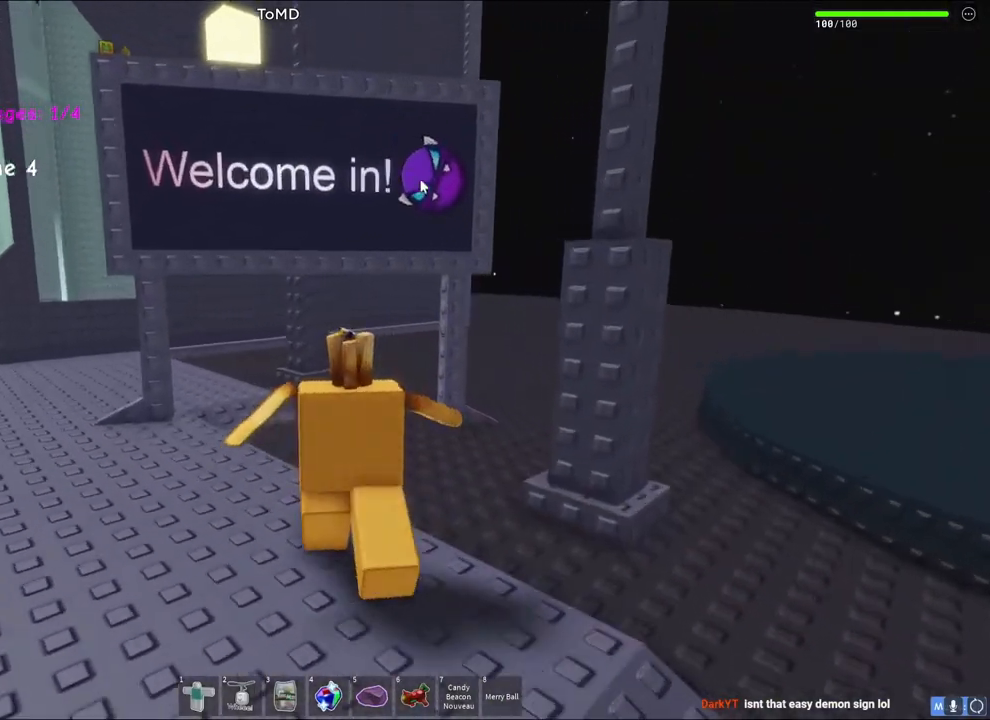
{"keys": [], "events": [[117, "w", "up"]]}
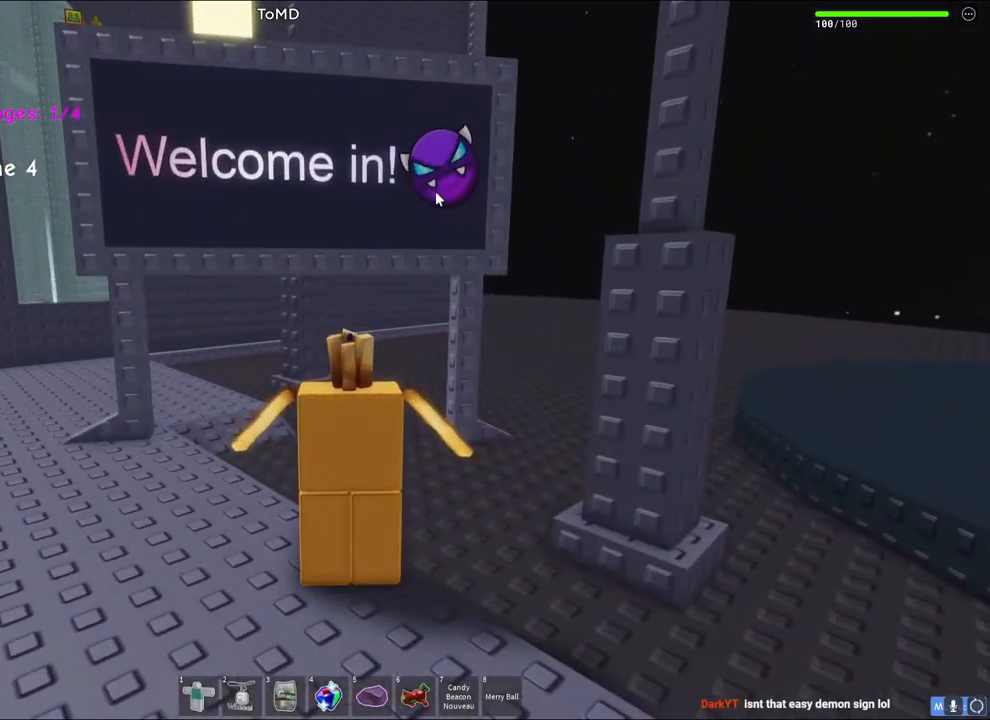
{"keys": ["shift", "w"], "events": [[283, "w", "down"], [483, "shift", "down"]]}
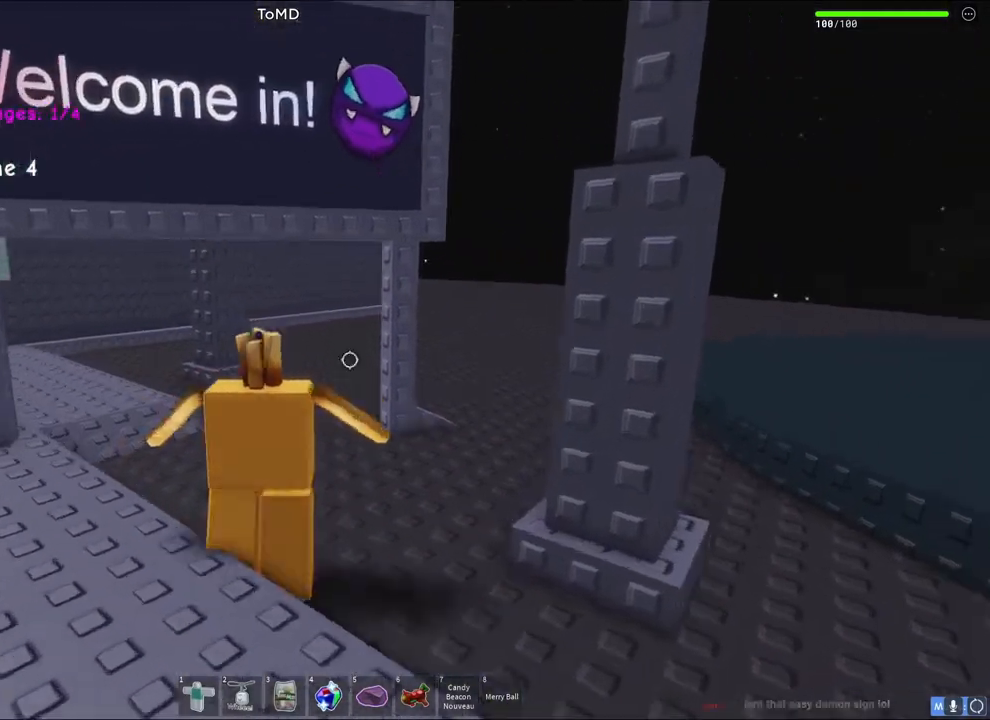
{"keys": ["w"], "events": [[200, "shift", "up"], [217, "space", "down"], [400, "space", "up"]]}
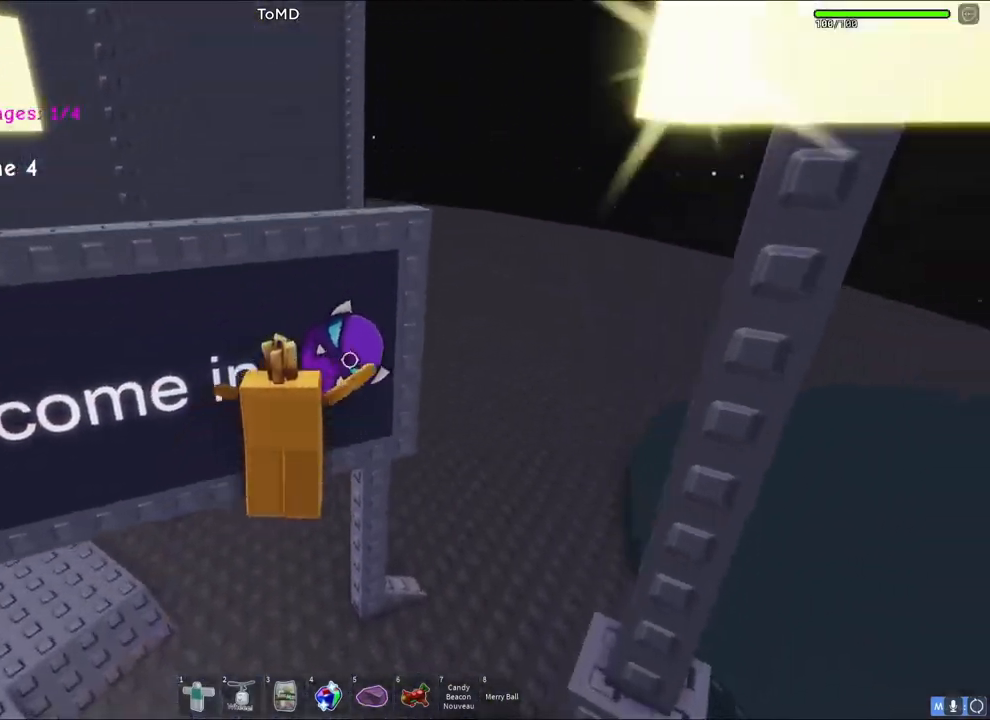
{"keys": ["a", "s"], "events": [[17, "d", "down"], [100, "space", "down"], [217, "d", "up"], [250, "space", "up"], [300, "w", "up"], [350, "a", "down"], [500, "s", "down"]]}
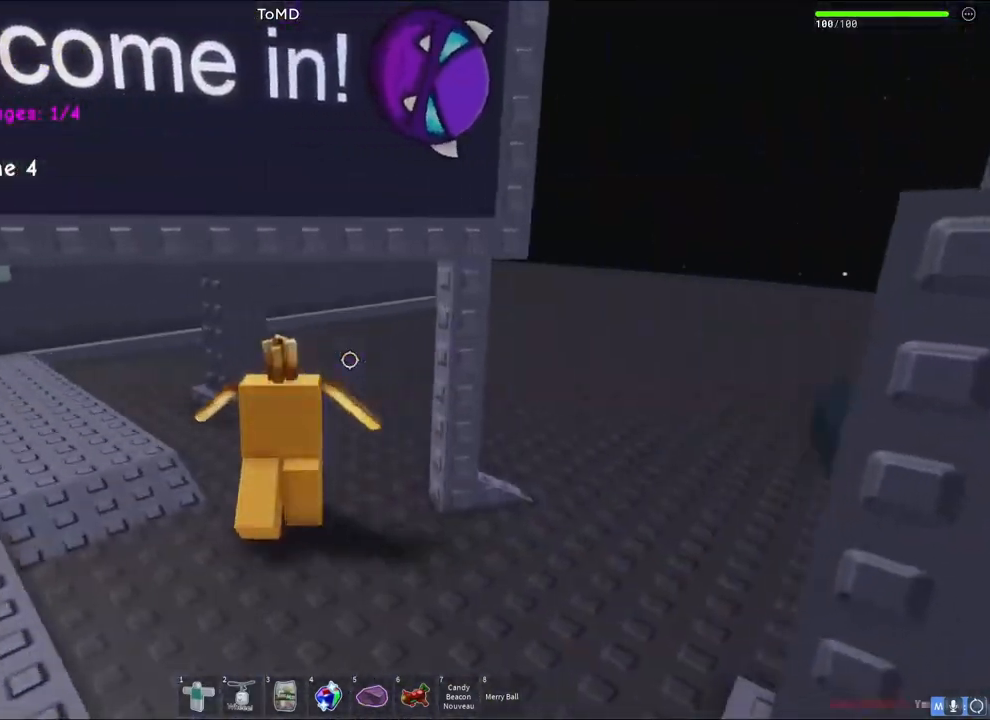
{"keys": ["s"], "events": [[100, "a", "up"], [150, "s", "up"], [417, "s", "down"]]}
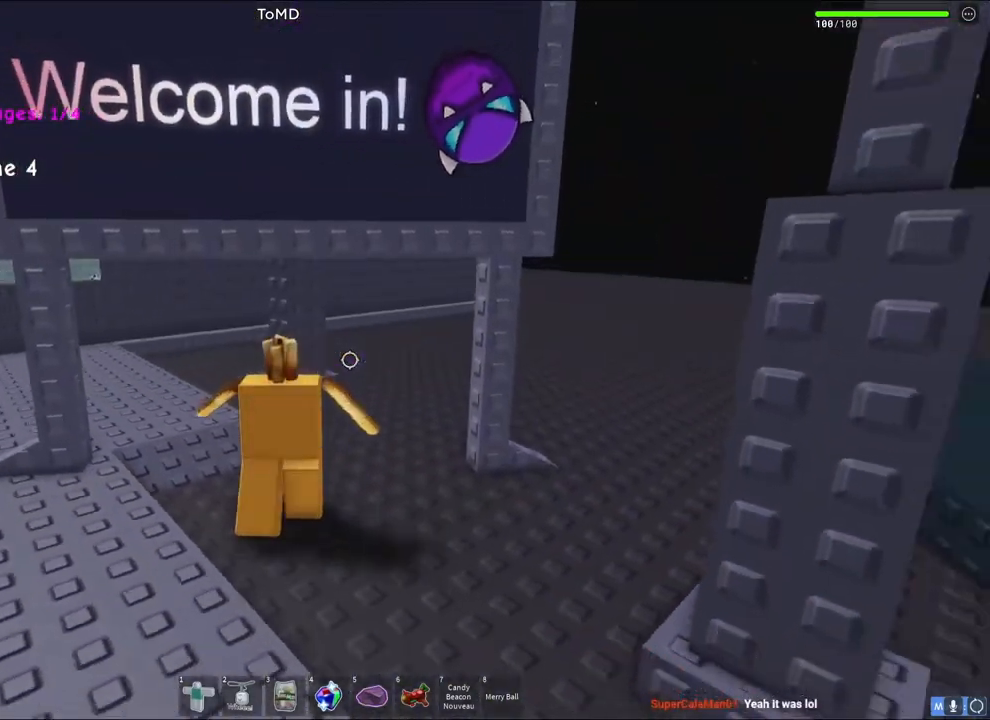
{"keys": [], "events": [[33, "s", "up"], [150, "shift", "down"], [367, "shift", "up"]]}
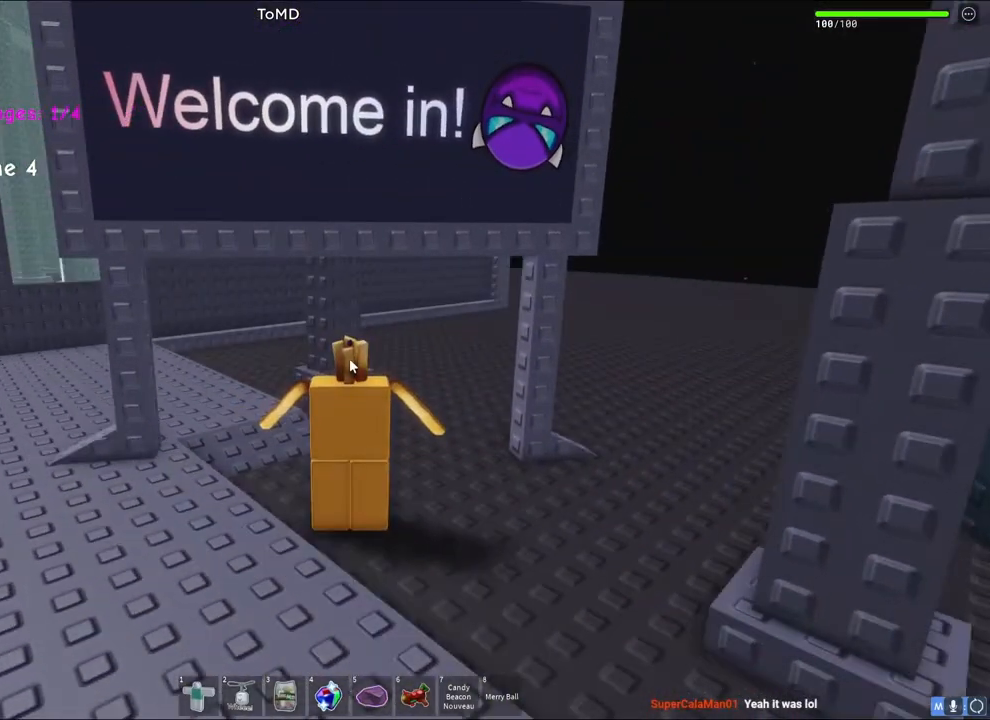
{"keys": [], "events": []}